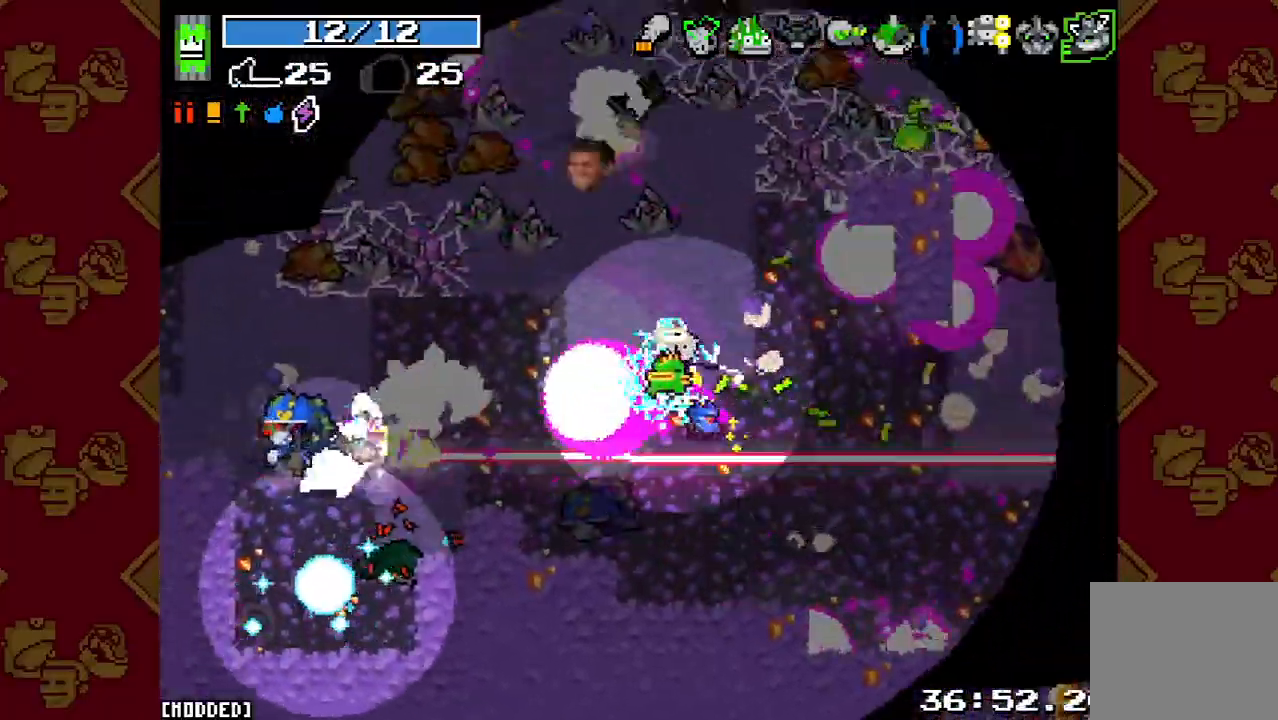
Gameplay with a controller (PlayStation layout); each line is a JSON object with the inputs held at the frame after it. "button_events" lists button changes between this image and that frame as [ms after this image, input, new state], when the widget could be followed in between (sticks are given only as held states). Not read: L3 R3.
{"buttons": [], "left_stick": "up", "right_stick": "up", "button_events": [[233, "R2", "down"], [367, "R2", "up"]]}
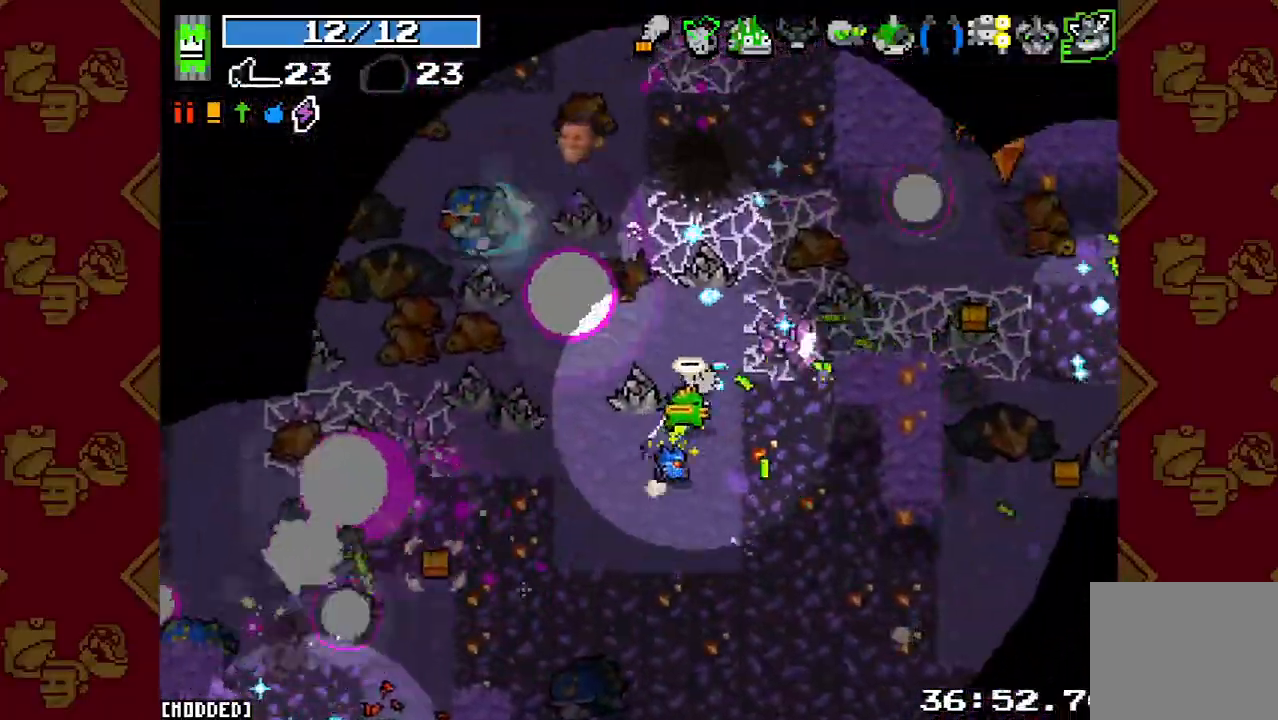
{"buttons": [], "left_stick": "up-right", "right_stick": "up", "button_events": [[167, "R2", "down"], [300, "R2", "up"]]}
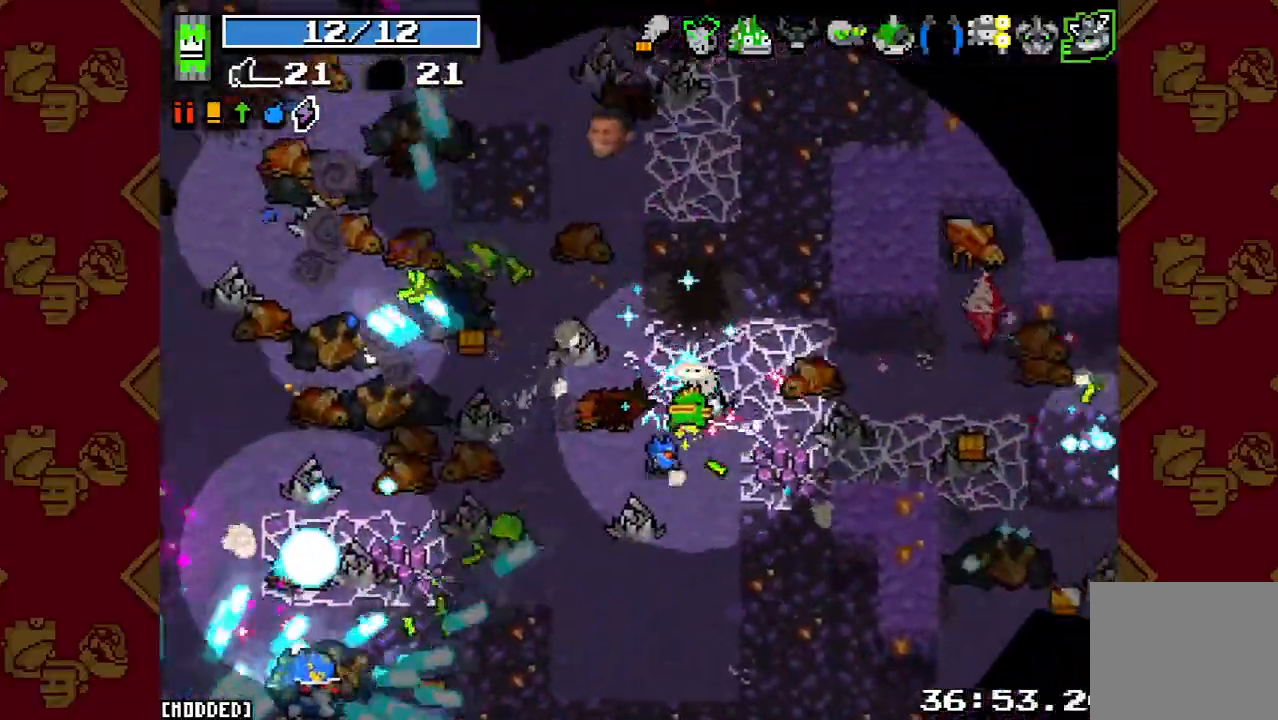
{"buttons": [], "left_stick": "up-right", "right_stick": "right", "button_events": [[333, "L2", "down"], [467, "L2", "up"]]}
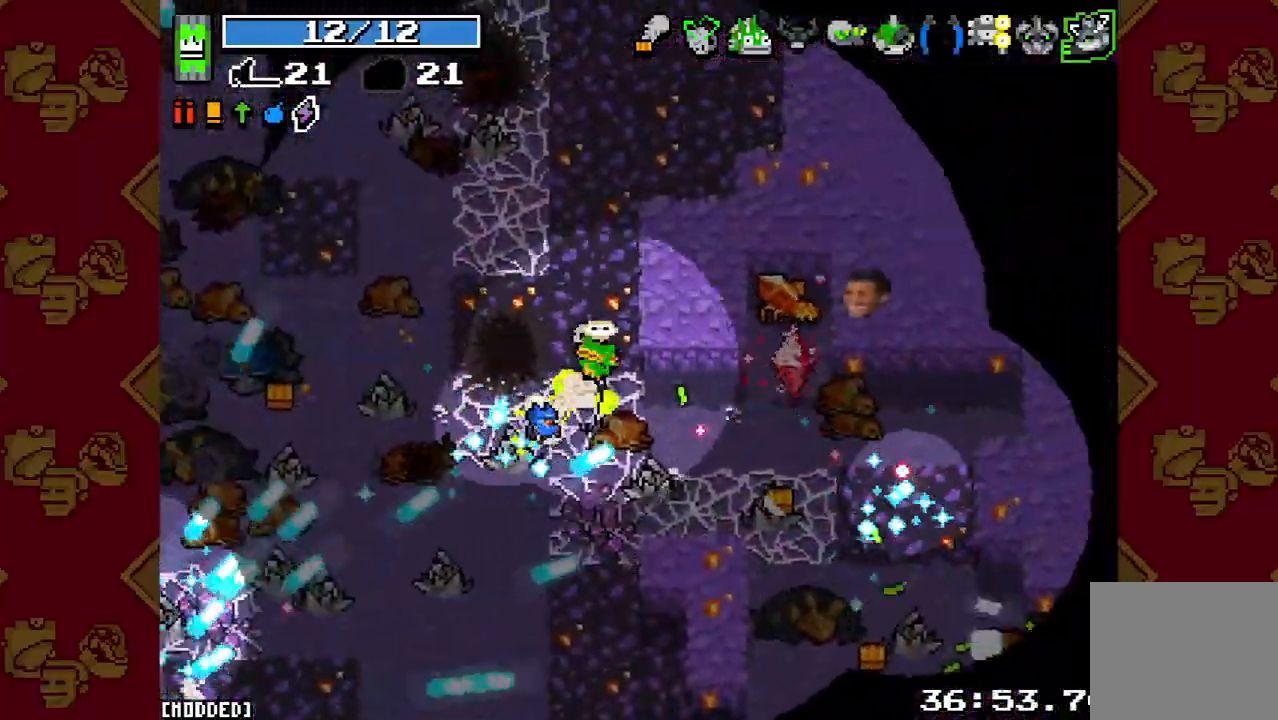
{"buttons": ["R2"], "left_stick": "up-right", "right_stick": "down", "button_events": [[33, "R2", "down"], [167, "R2", "up"], [400, "R2", "down"]]}
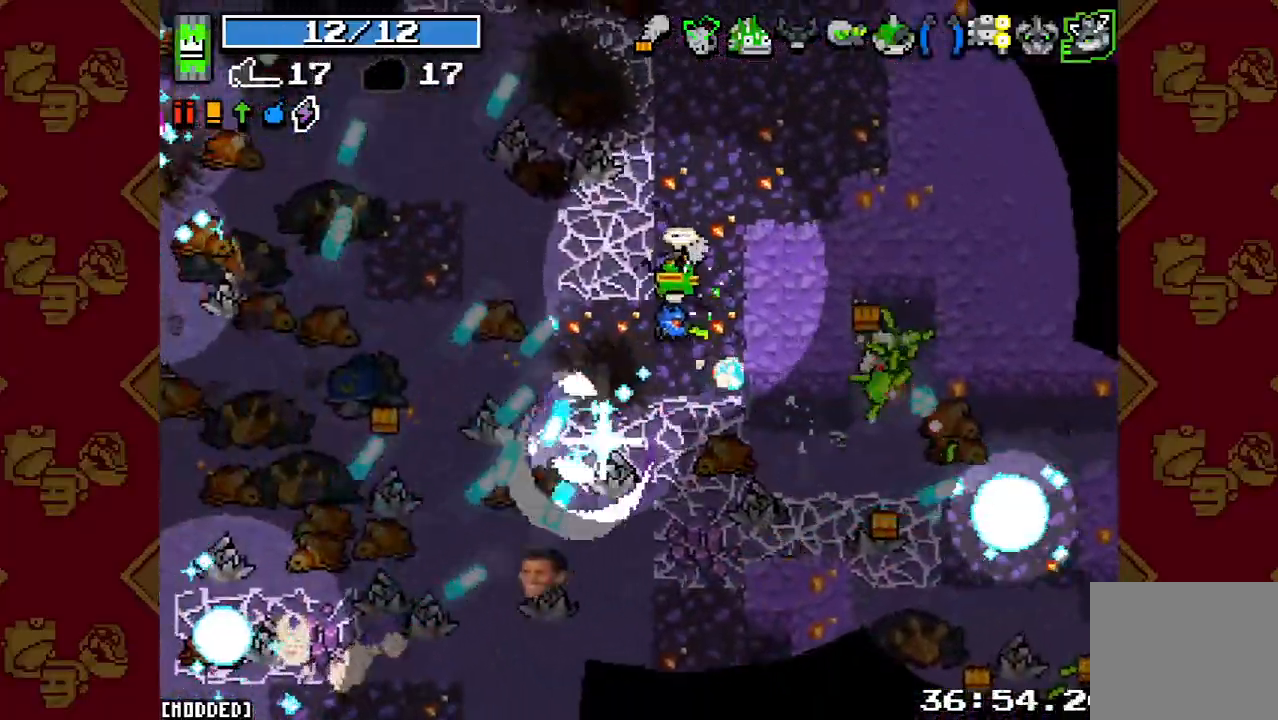
{"buttons": [], "left_stick": "down-left", "right_stick": "down-left", "button_events": [[33, "R2", "up"], [367, "R2", "down"], [500, "R2", "up"]]}